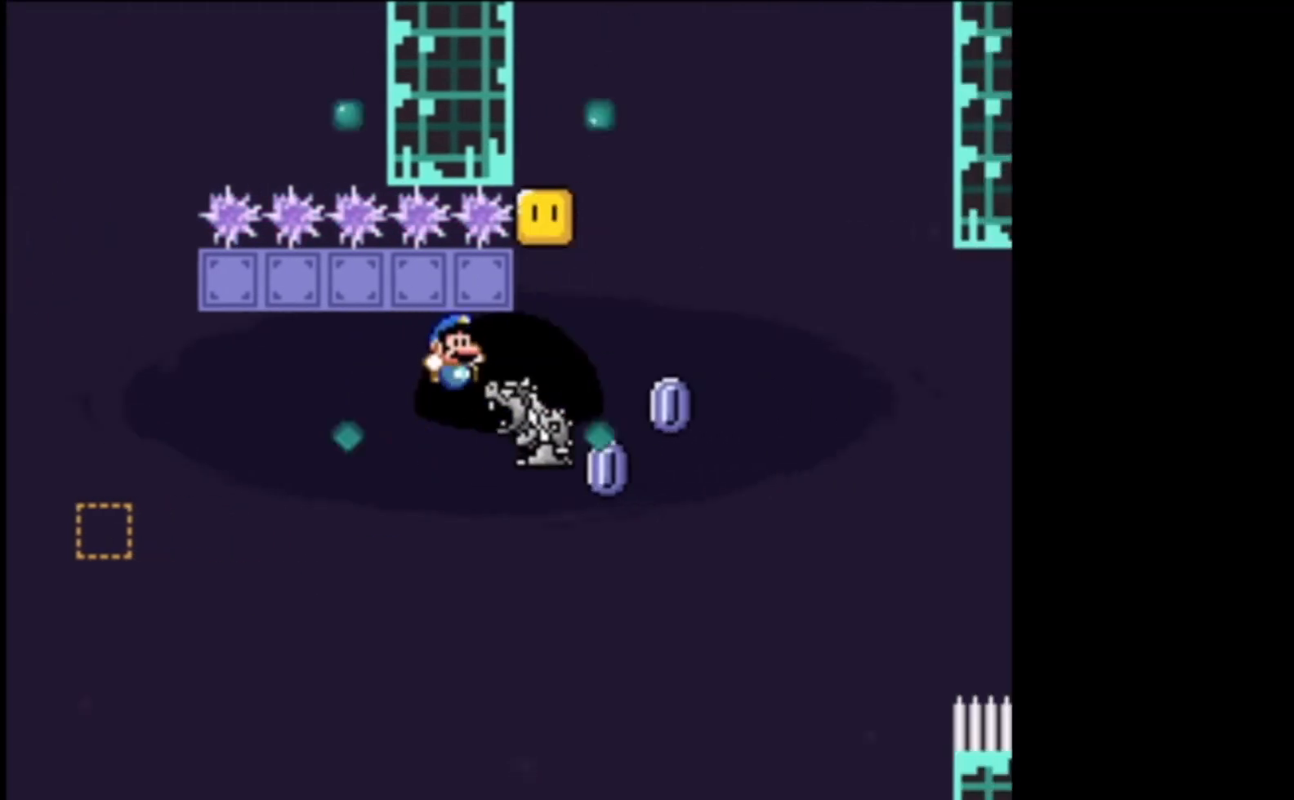
Gameplay with a controller (Xbox layout); each line is a JSON object with the inputs held at the frame after it. "events" lists button and stick changes between this image and that frame as [ms after this image, input, new state], when the widget could be followed in between. Not read: right_stick.
{"buttons": ["B", "Y"], "left_stick": "up-right", "events": [[200, "B", "down"], [200, "Y", "down"], [500, "left_stick", "up-right"]]}
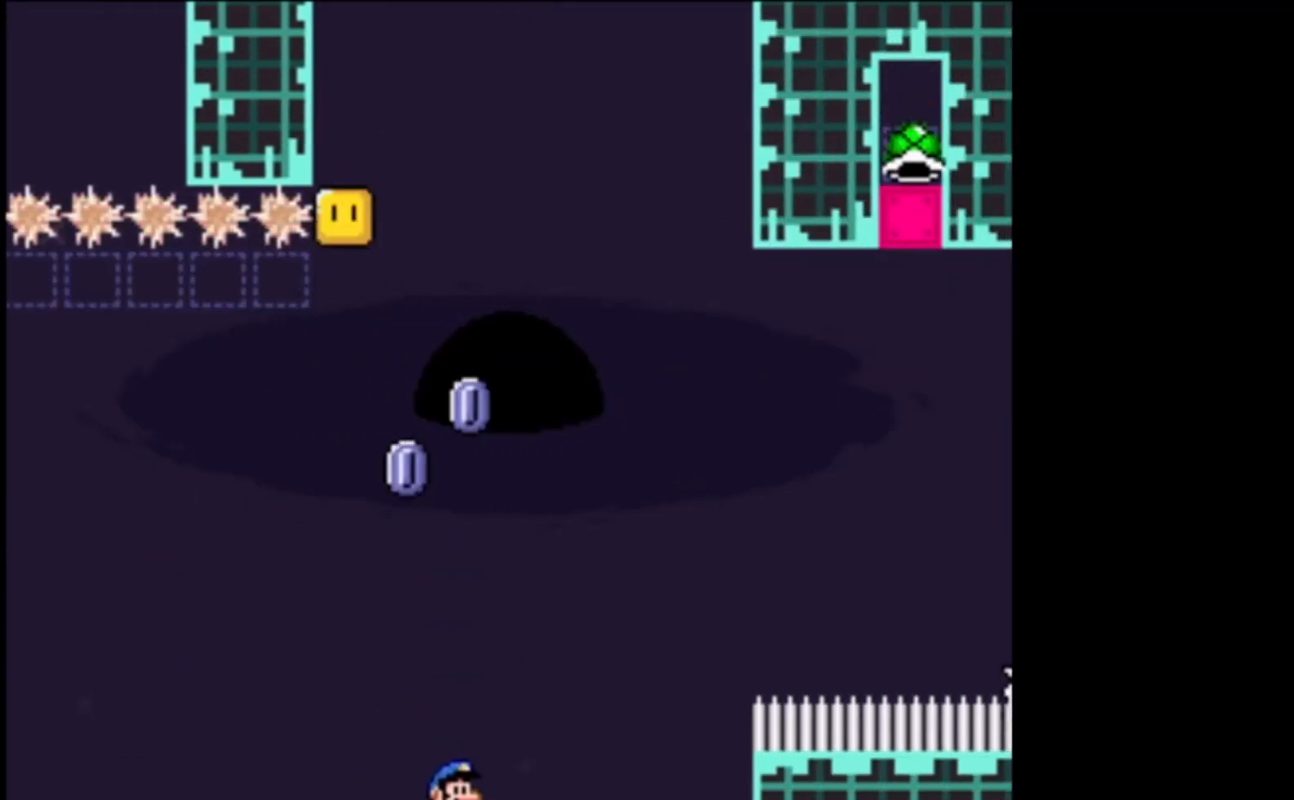
{"buttons": ["A", "X"], "left_stick": "center", "events": [[33, "B", "up"], [67, "Y", "up"], [167, "B", "down"], [167, "Y", "down"], [267, "left_stick", "up-left"], [333, "B", "up"], [367, "Y", "up"], [400, "left_stick", "center"], [500, "A", "down"], [500, "X", "down"]]}
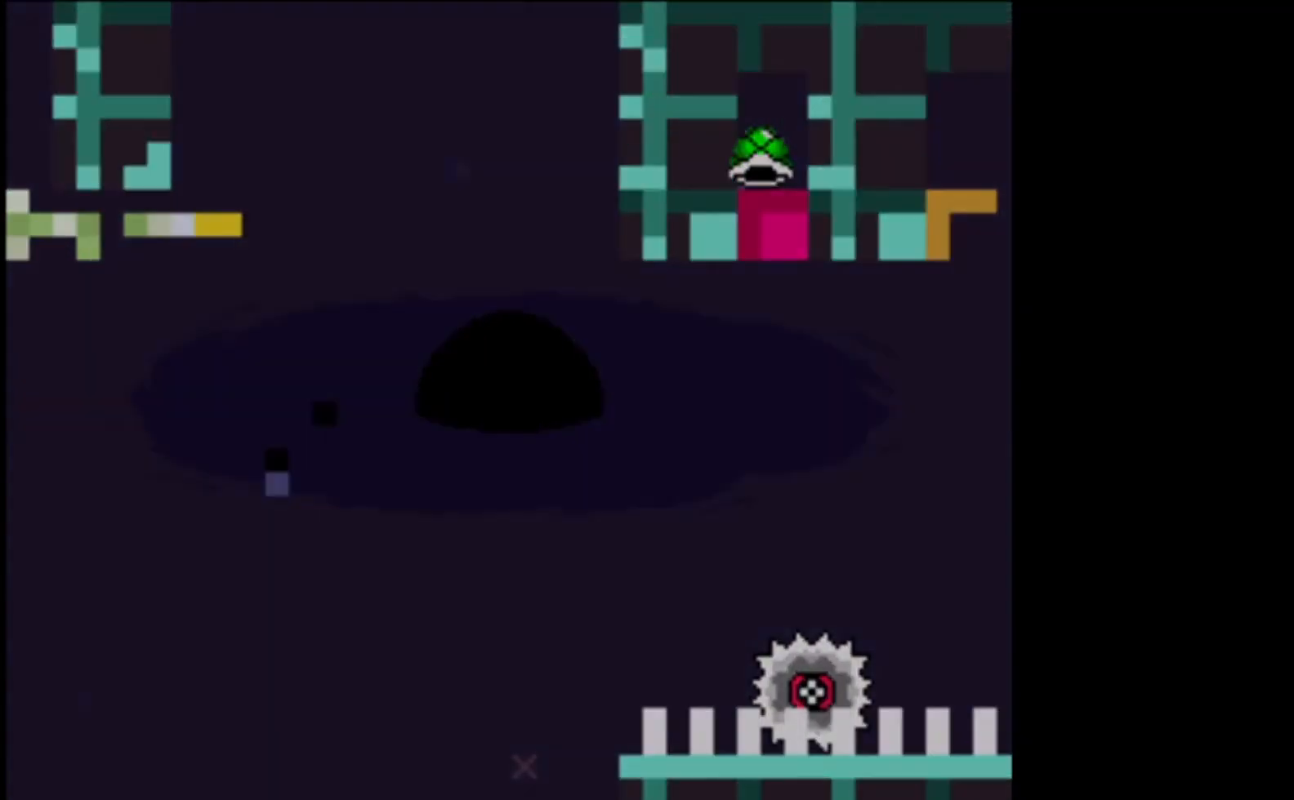
{"buttons": ["A"], "left_stick": "center", "events": [[400, "X", "up"]]}
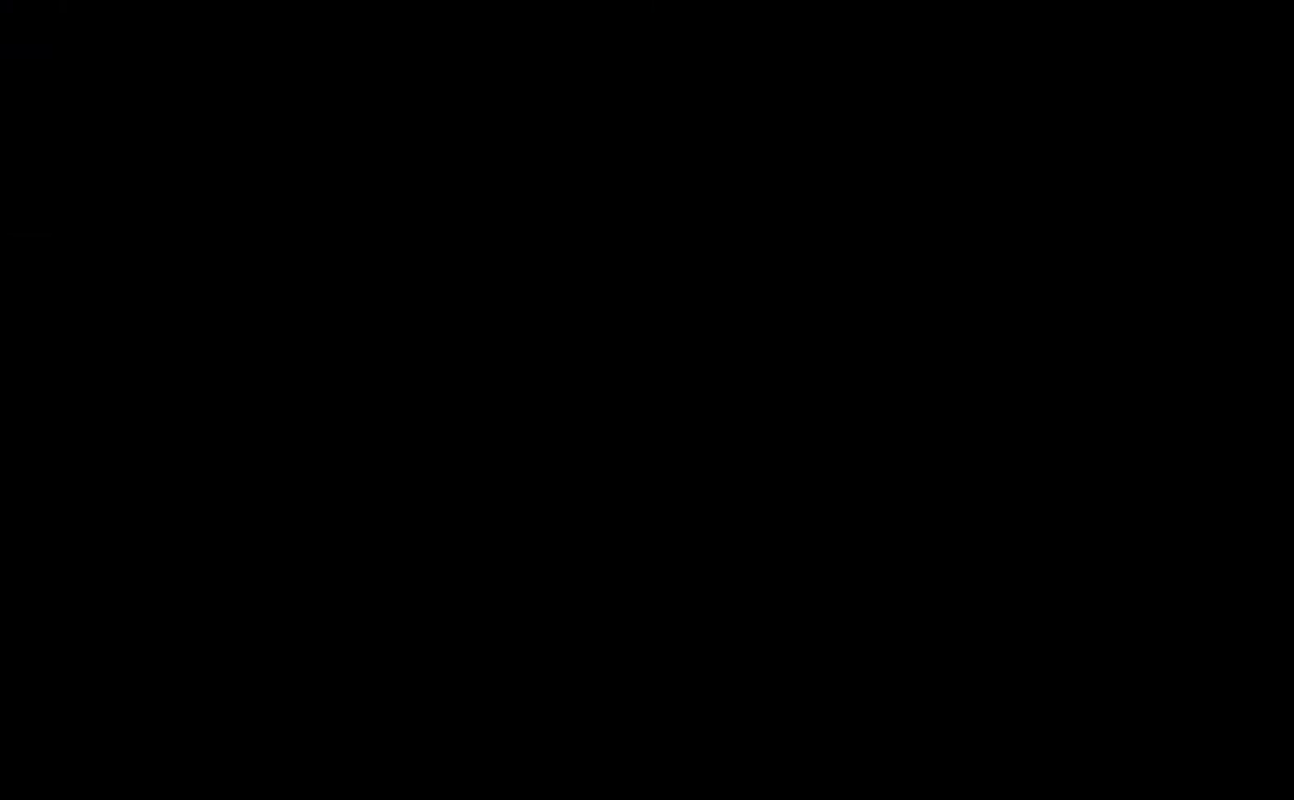
{"buttons": ["A", "X"], "left_stick": "center", "events": [[167, "X", "down"]]}
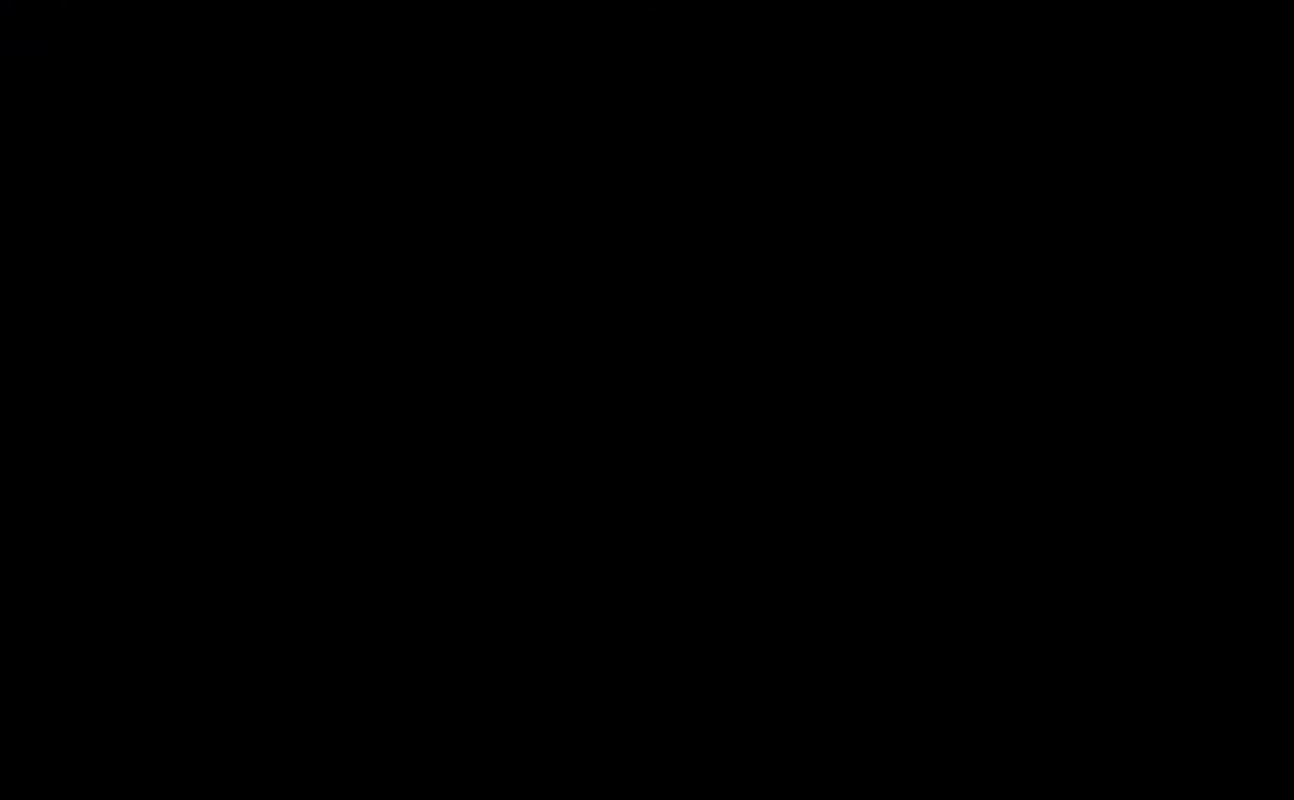
{"buttons": ["A", "X"], "left_stick": "center", "events": []}
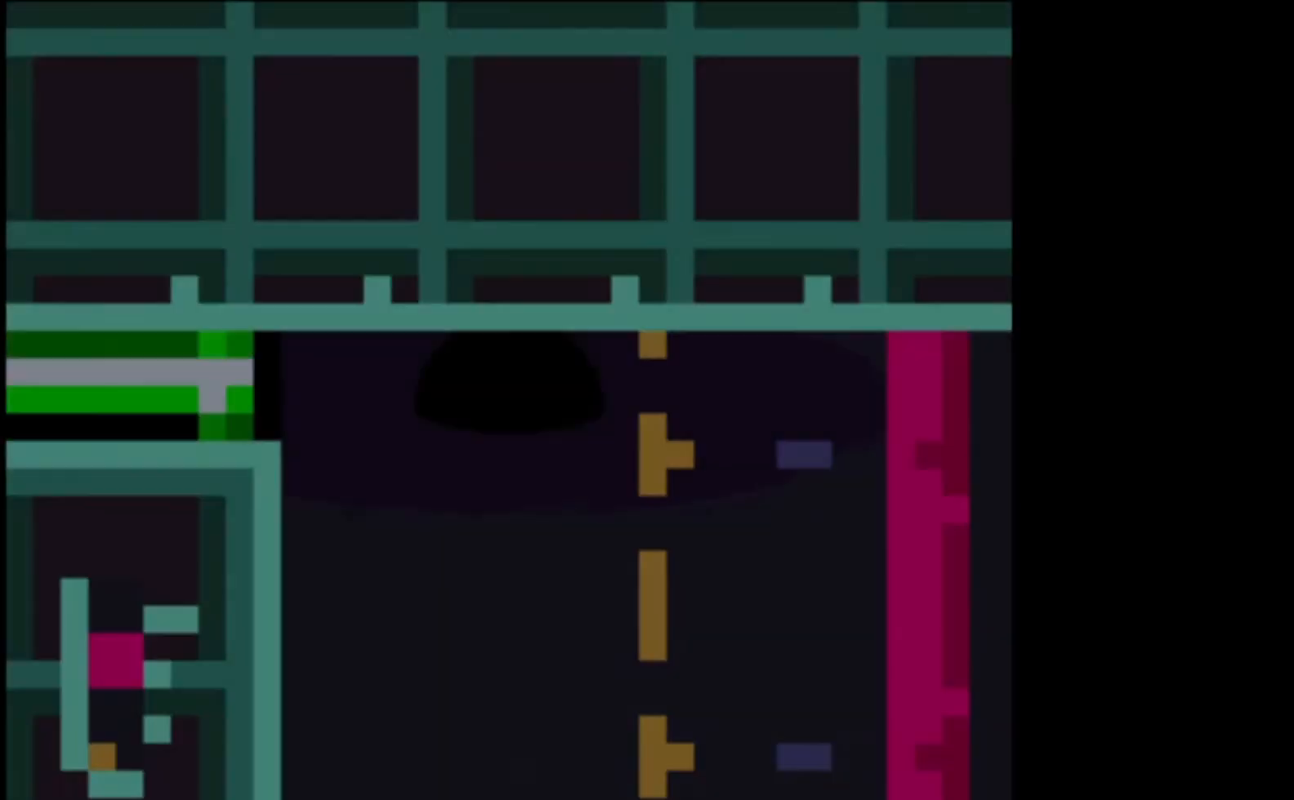
{"buttons": ["A", "X"], "left_stick": "left", "events": [[467, "left_stick", "left"]]}
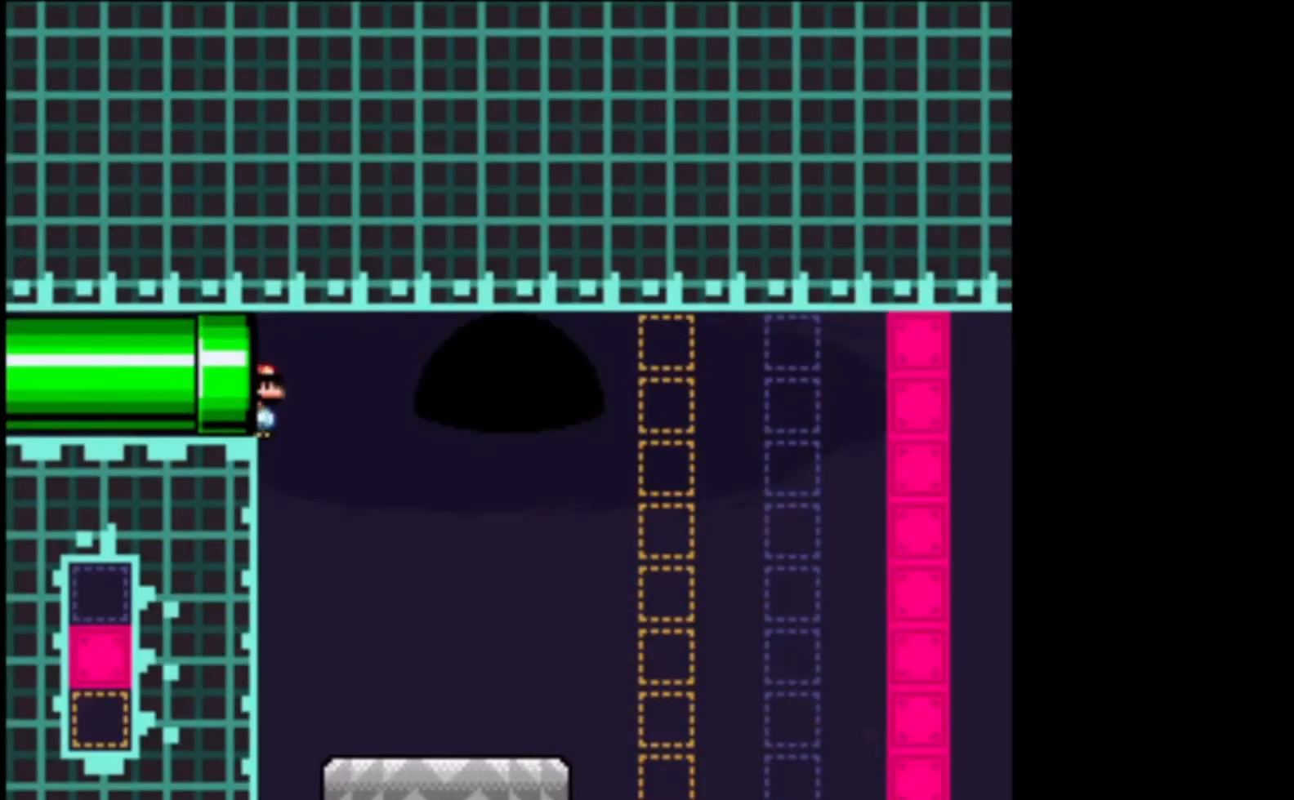
{"buttons": ["X"], "left_stick": "left", "events": [[33, "A", "up"]]}
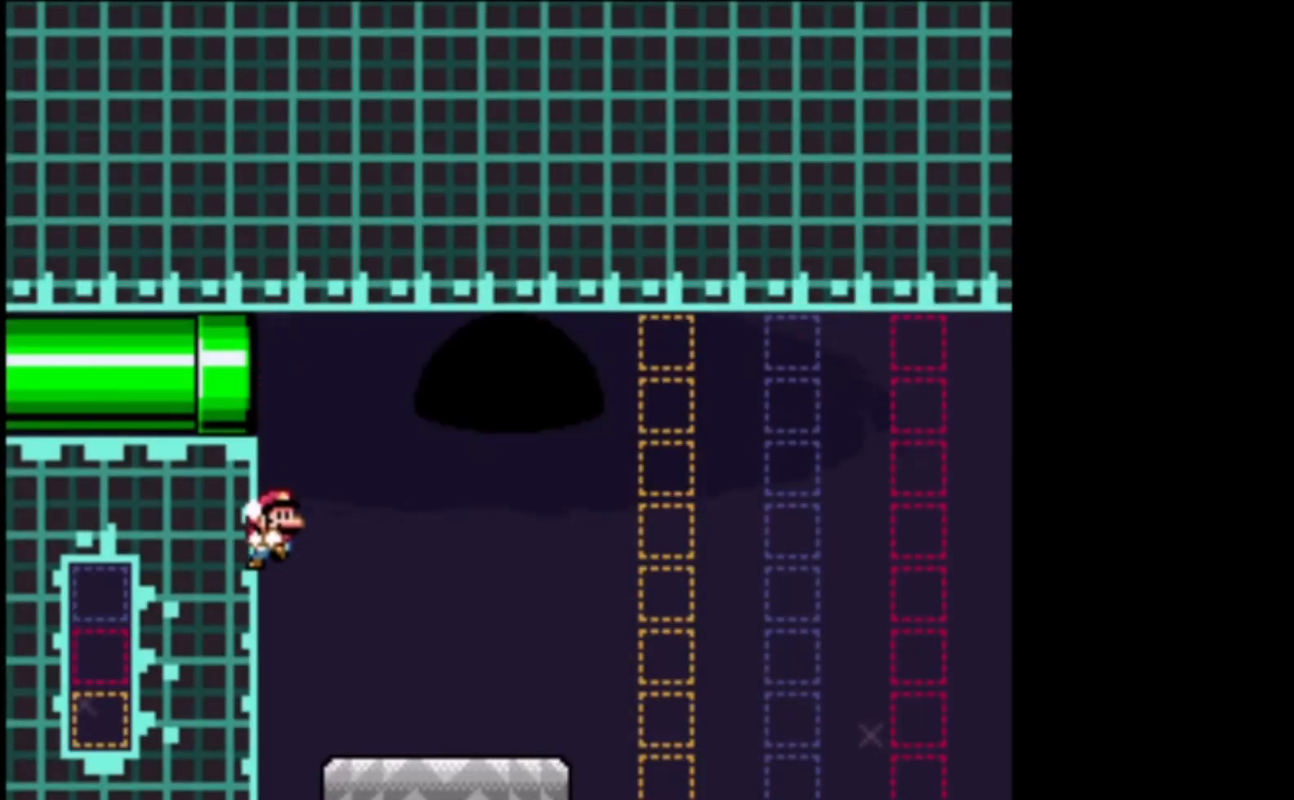
{"buttons": ["A", "X"], "left_stick": "left", "events": [[200, "A", "down"]]}
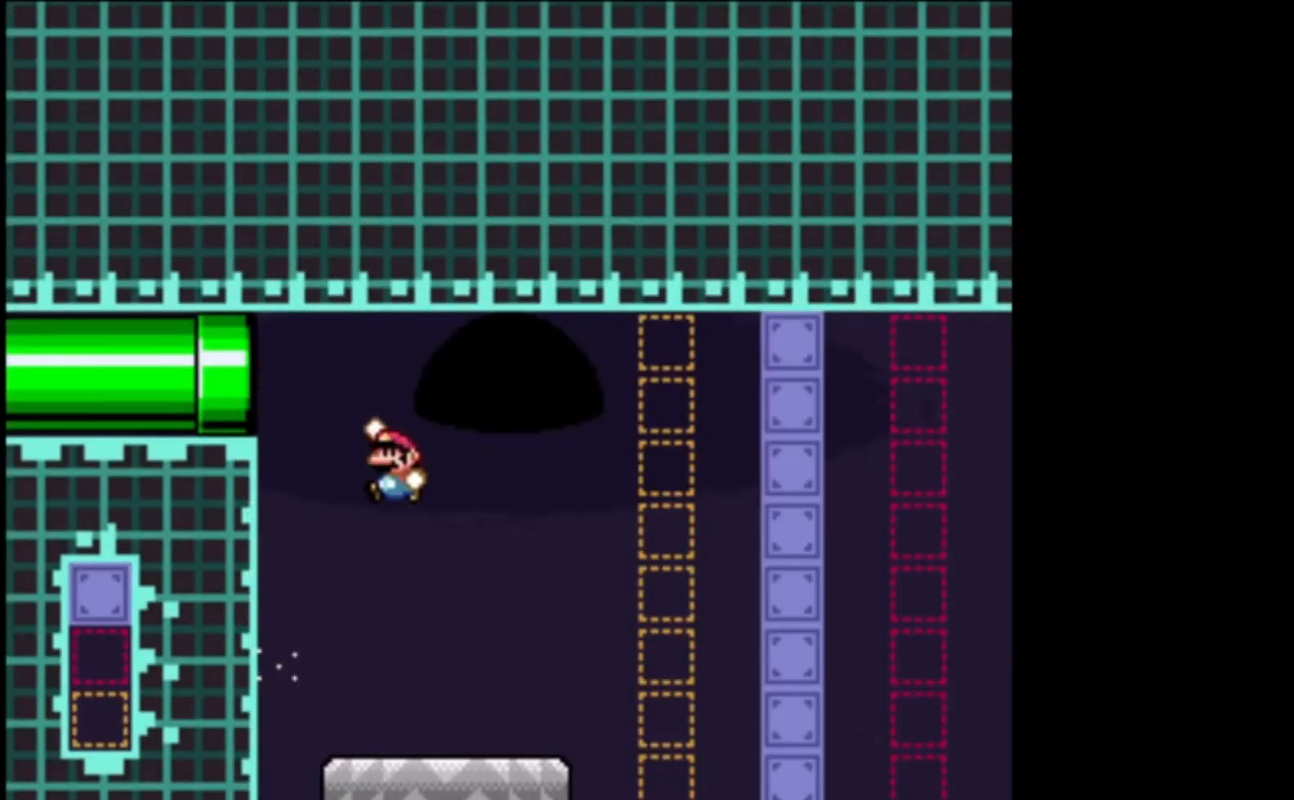
{"buttons": ["X"], "left_stick": "left", "events": [[433, "A", "up"]]}
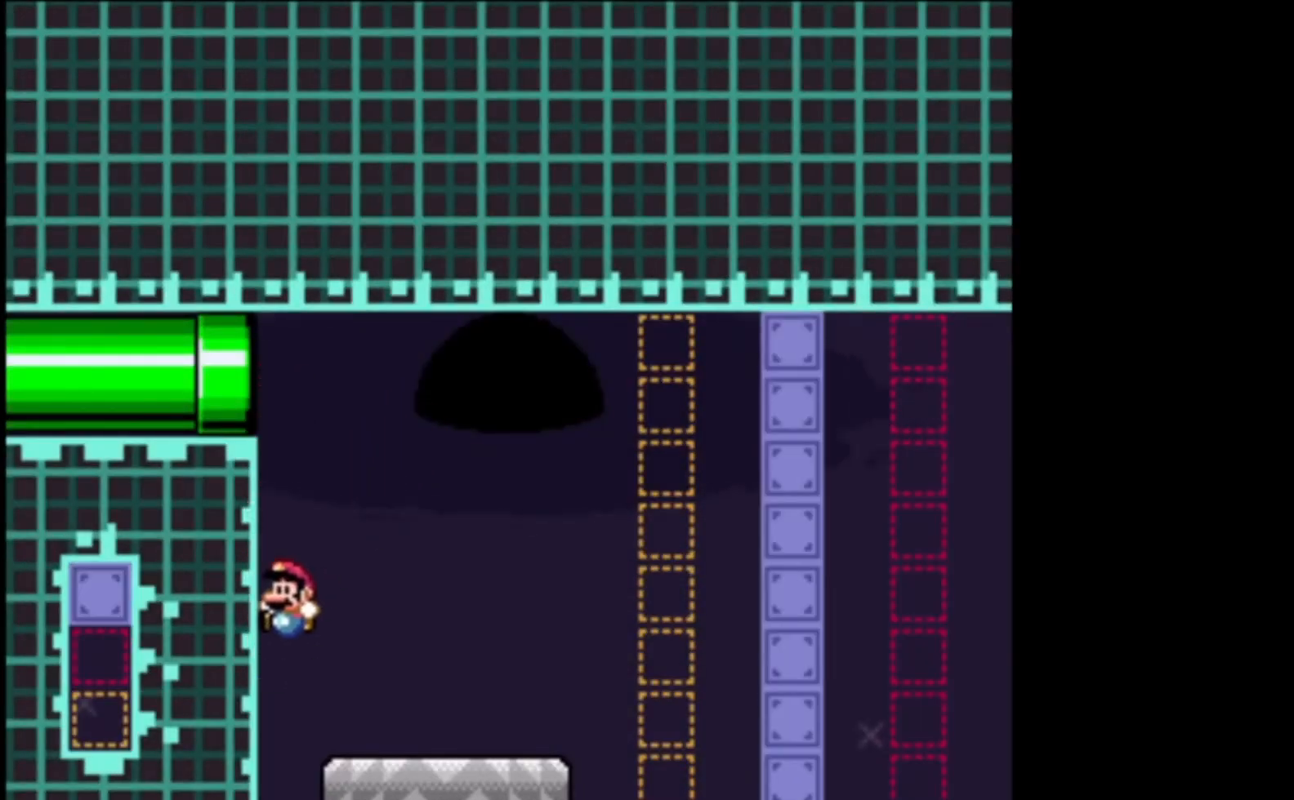
{"buttons": ["A", "X"], "left_stick": "left", "events": [[133, "A", "down"]]}
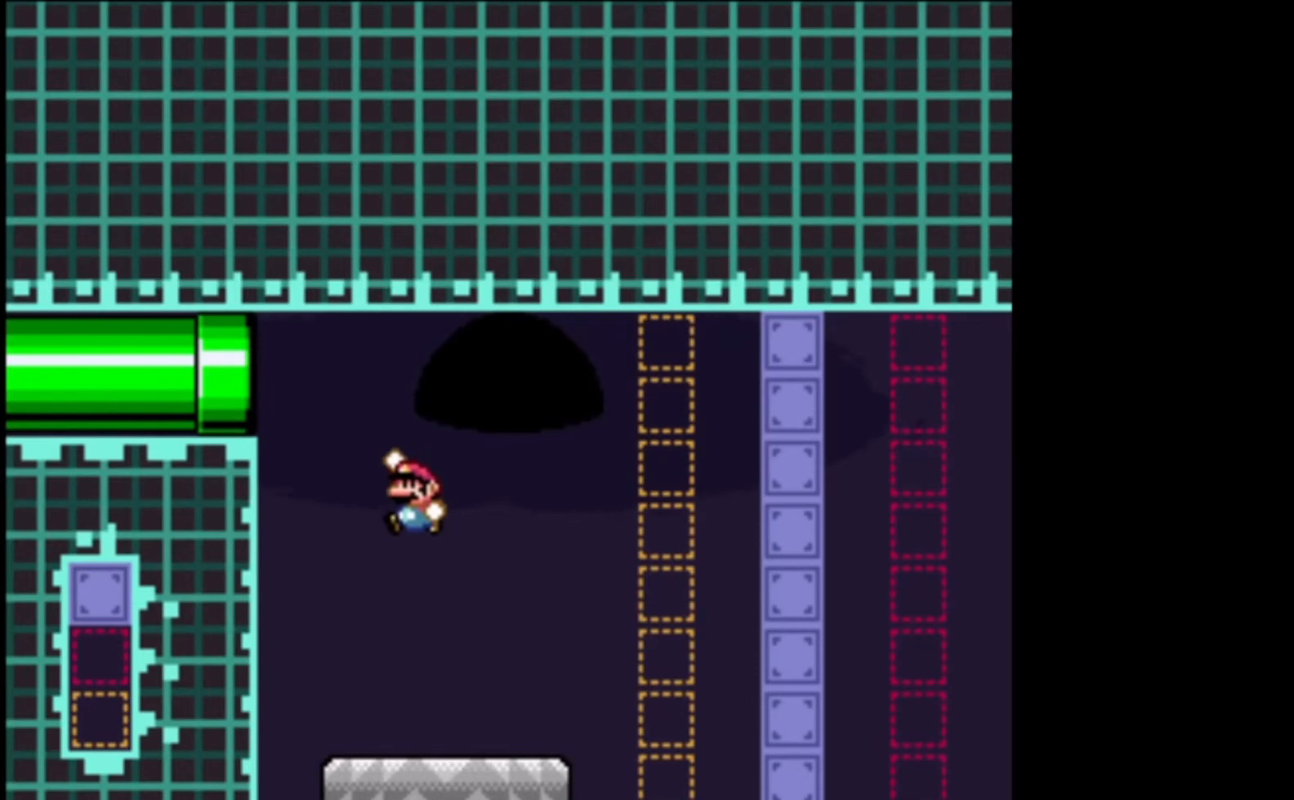
{"buttons": ["X"], "left_stick": "right", "events": [[67, "A", "up"], [100, "left_stick", "center"], [167, "left_stick", "right"], [333, "left_stick", "center"], [433, "left_stick", "right"]]}
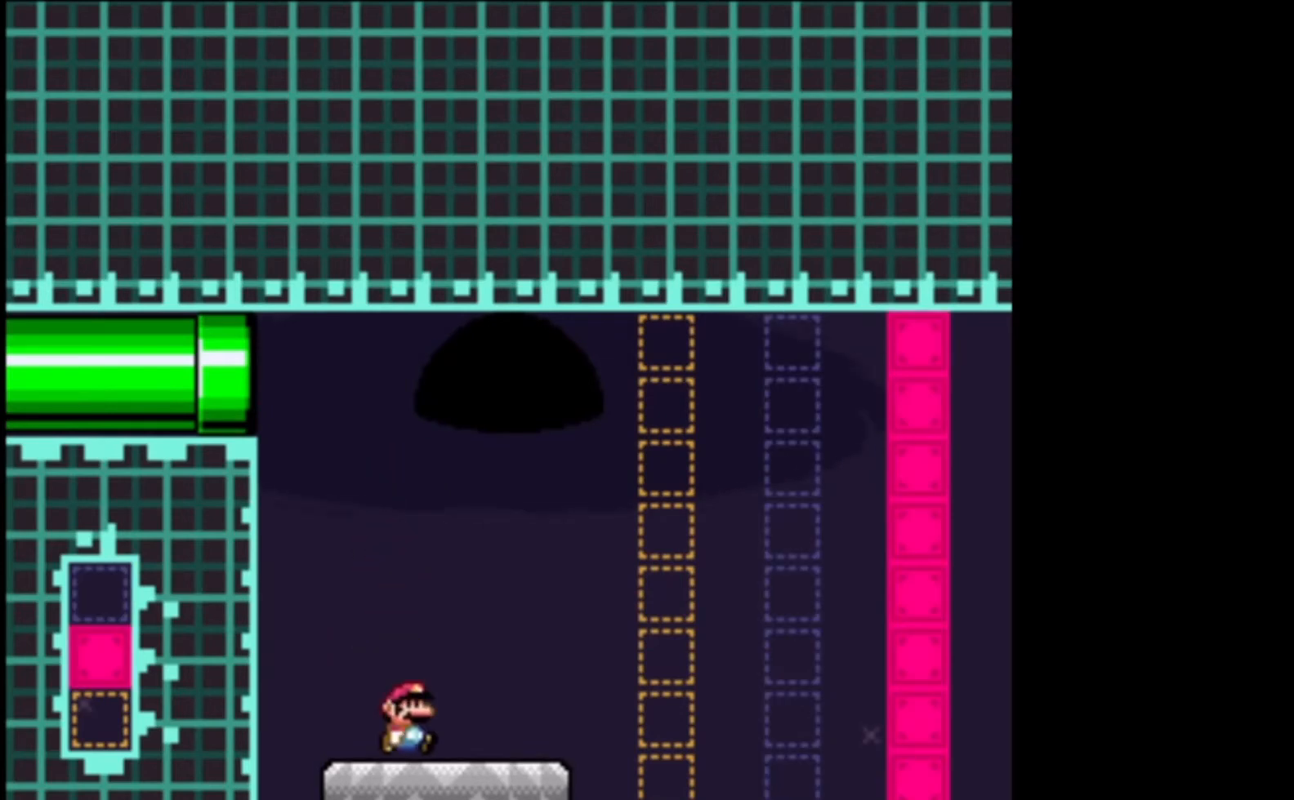
{"buttons": ["A", "X"], "left_stick": "right", "events": [[367, "A", "down"]]}
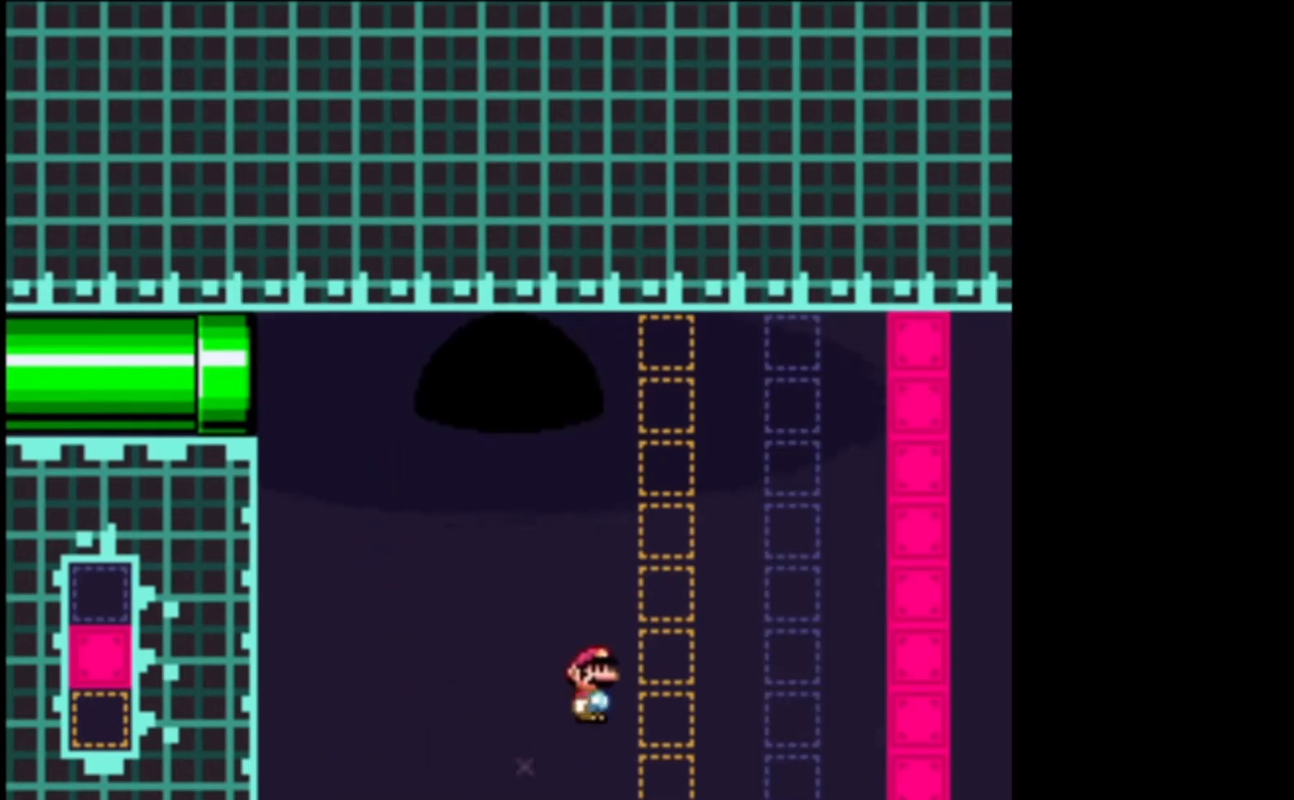
{"buttons": ["X"], "left_stick": "right", "events": [[267, "A", "up"]]}
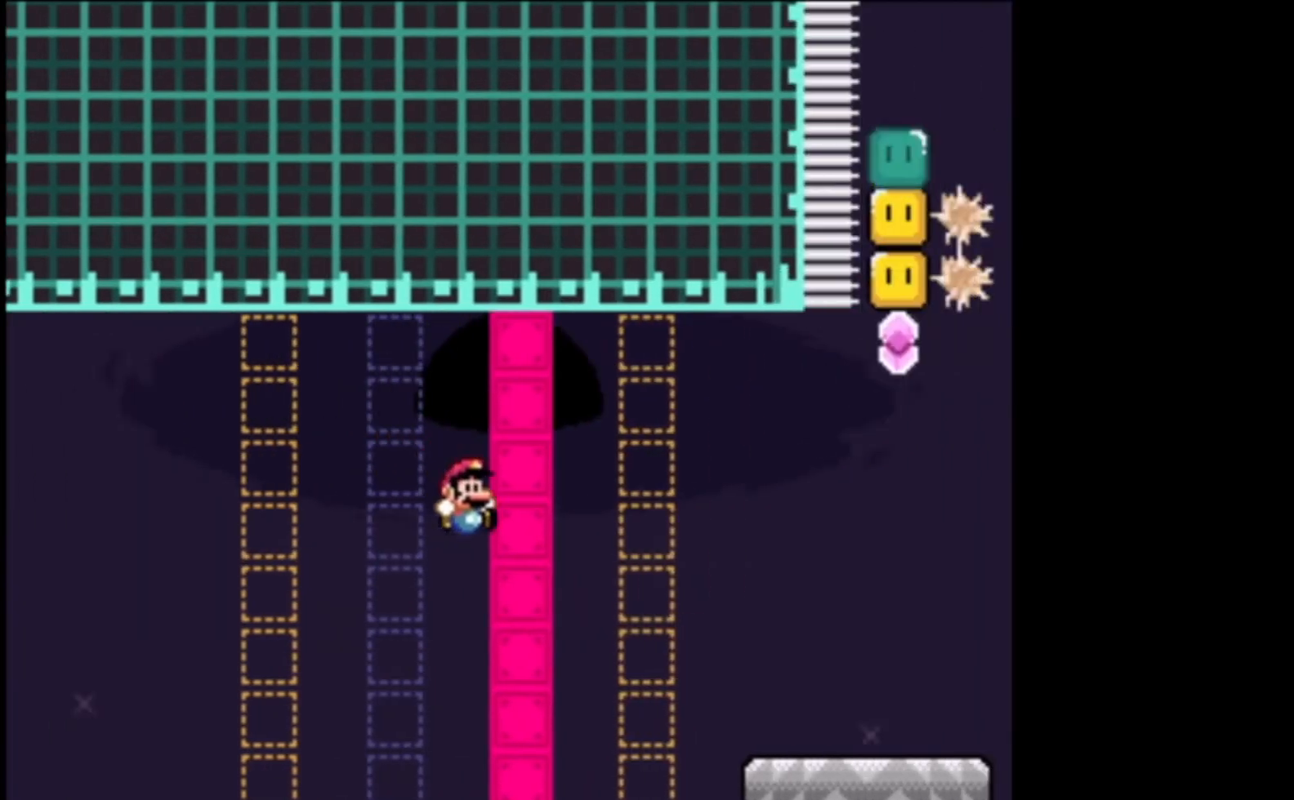
{"buttons": ["X"], "left_stick": "up-left", "events": [[133, "A", "down"], [233, "left_stick", "up-left"], [367, "A", "up"]]}
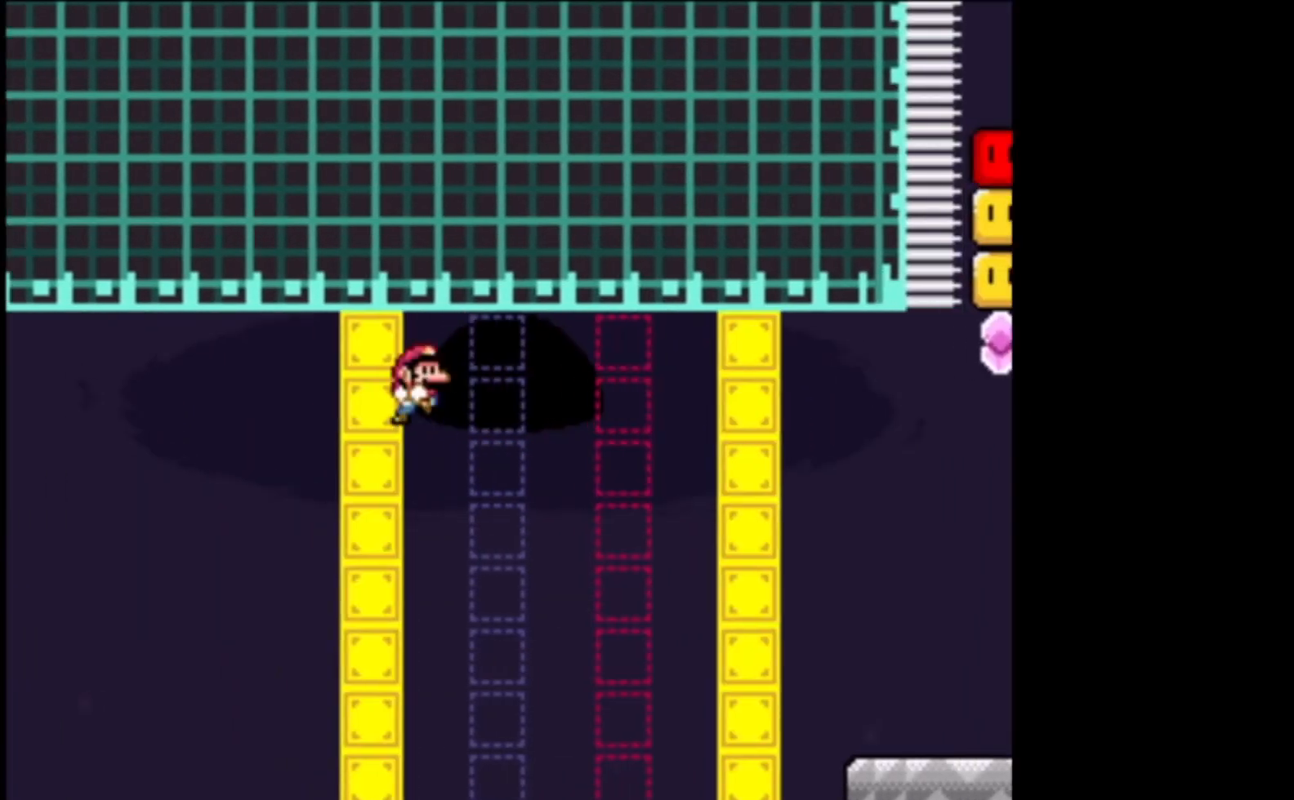
{"buttons": ["A", "X"], "left_stick": "center", "events": [[67, "left_stick", "left"], [433, "A", "down"], [500, "left_stick", "center"]]}
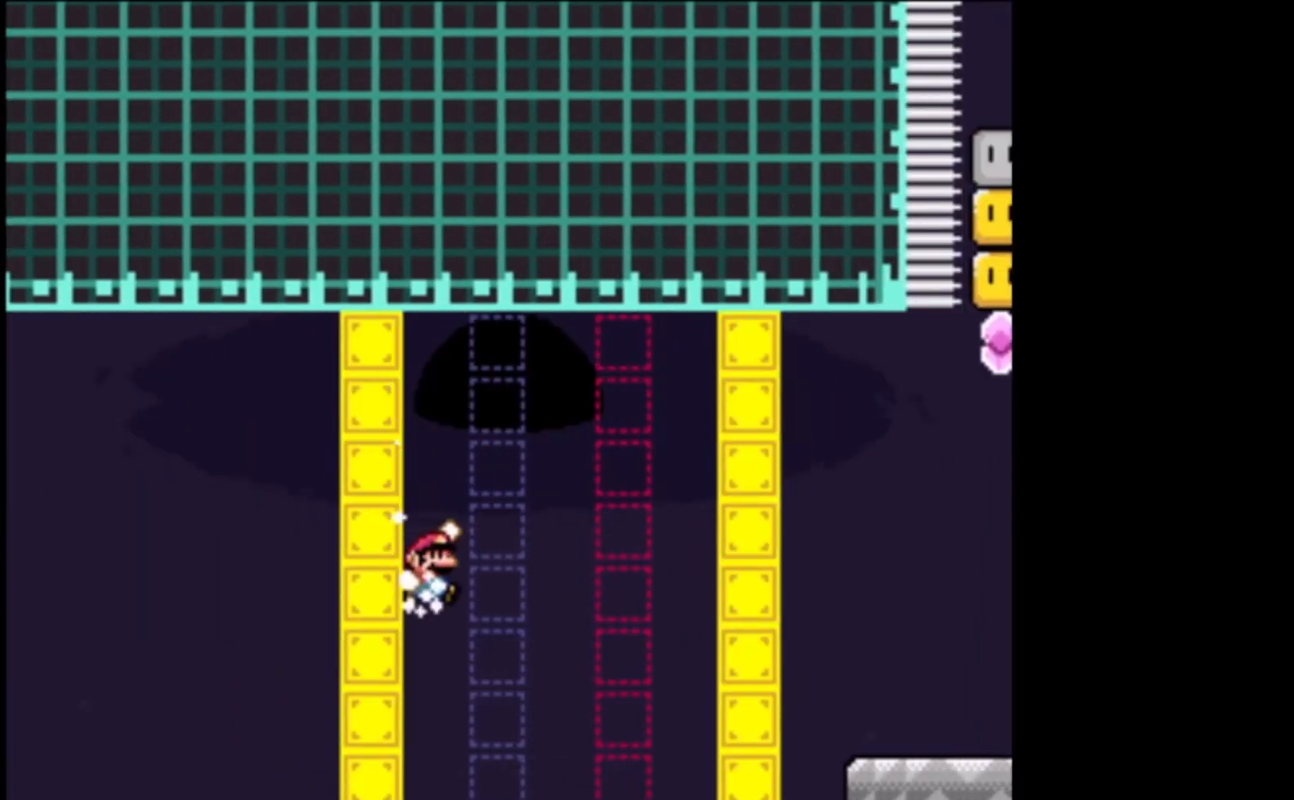
{"buttons": ["X"], "left_stick": "right", "events": [[33, "left_stick", "right"], [133, "A", "up"]]}
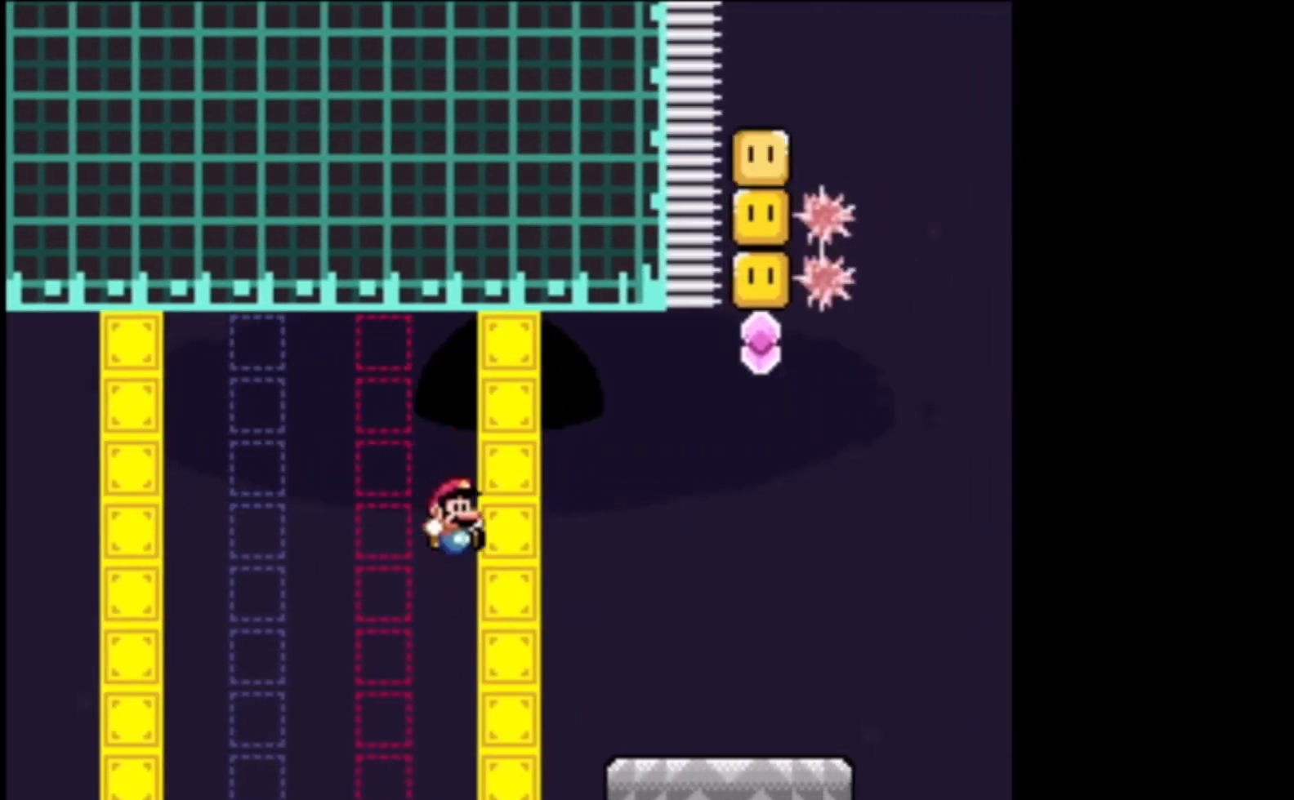
{"buttons": ["X"], "left_stick": "left", "events": [[167, "A", "down"], [333, "left_stick", "center"], [400, "left_stick", "left"], [500, "A", "up"]]}
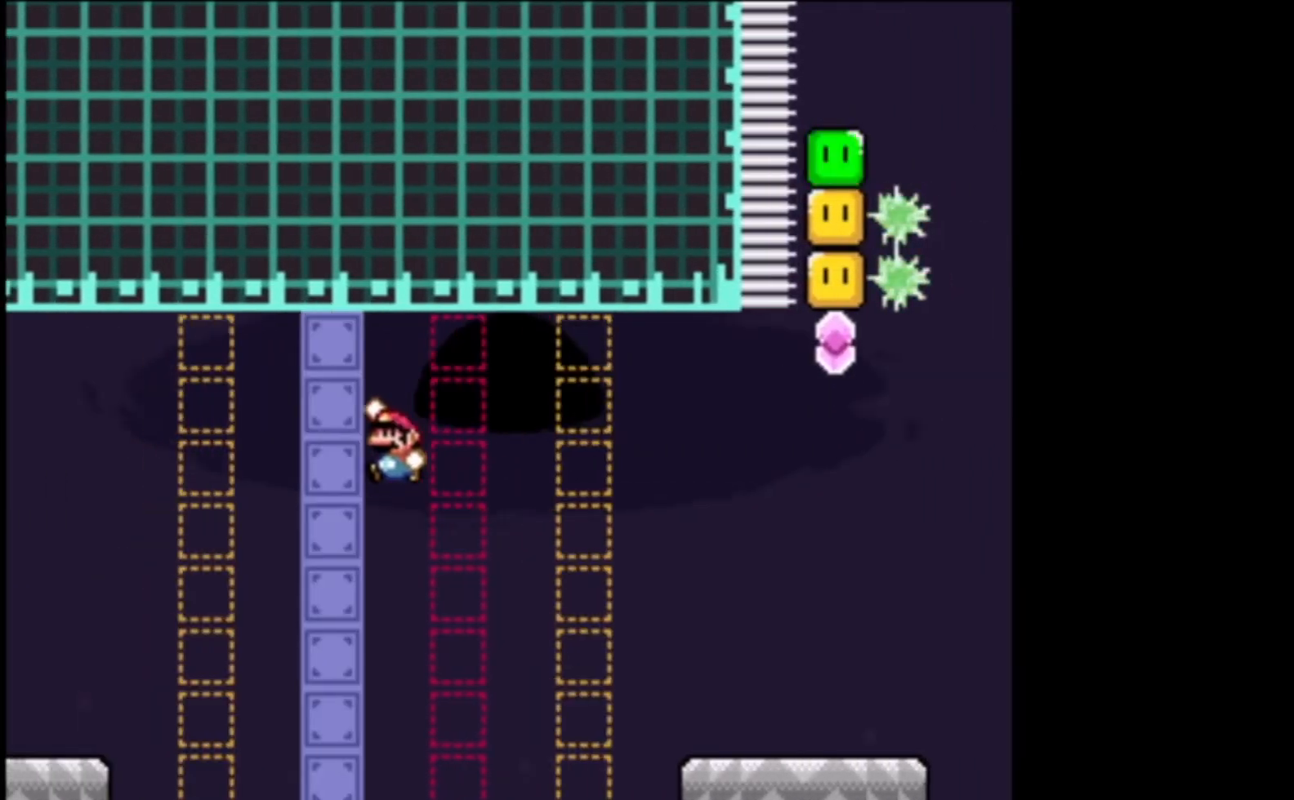
{"buttons": ["A", "X"], "left_stick": "left", "events": [[467, "A", "down"]]}
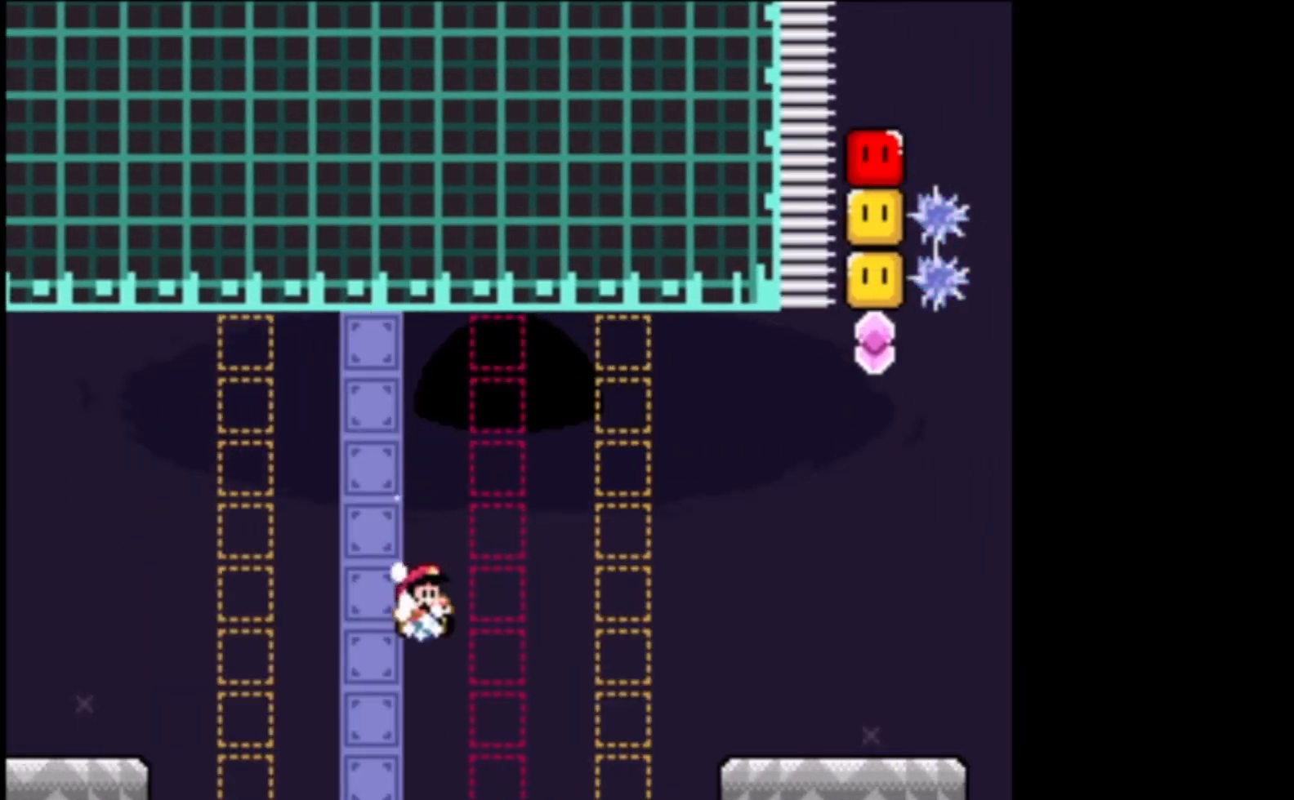
{"buttons": ["X"], "left_stick": "center", "events": [[67, "left_stick", "right"], [133, "A", "up"], [500, "left_stick", "center"]]}
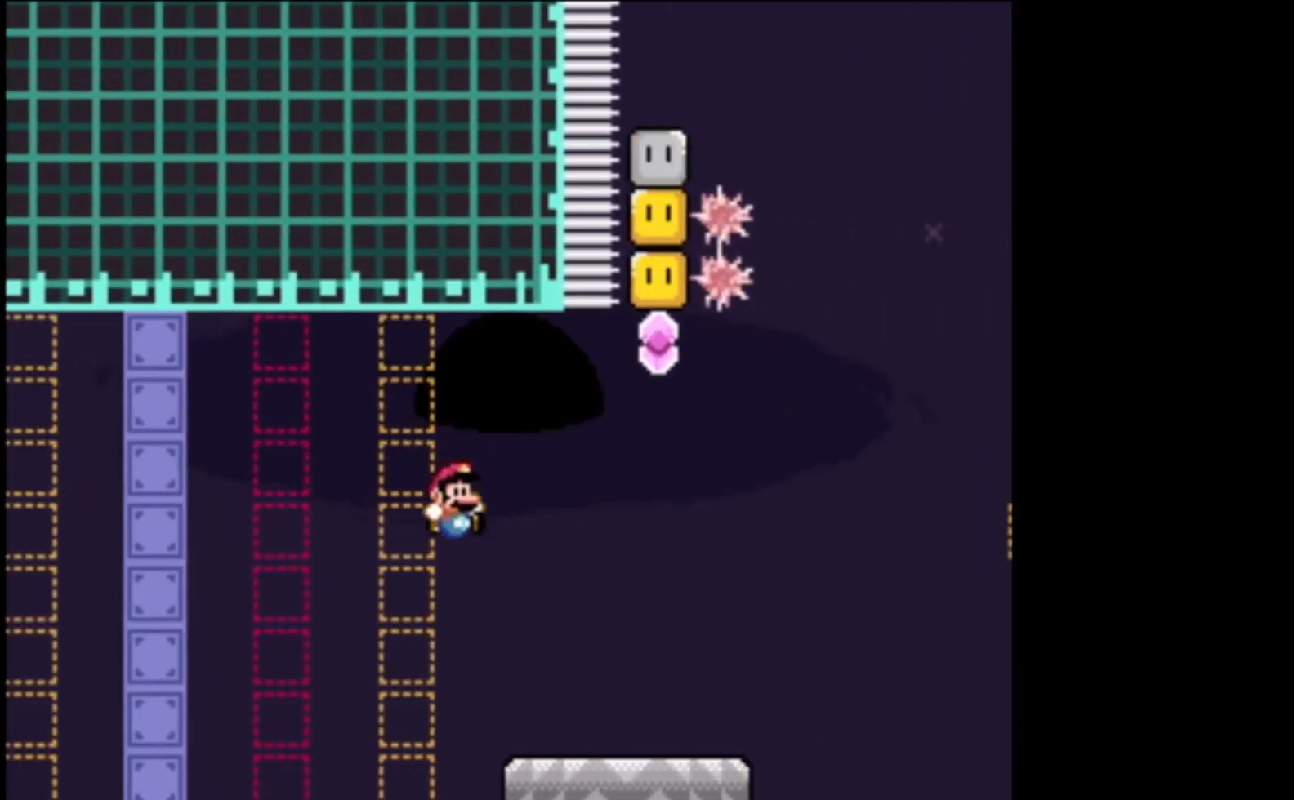
{"buttons": ["A", "X"], "left_stick": "right", "events": [[33, "left_stick", "left"], [200, "left_stick", "center"], [300, "A", "down"], [400, "left_stick", "right"]]}
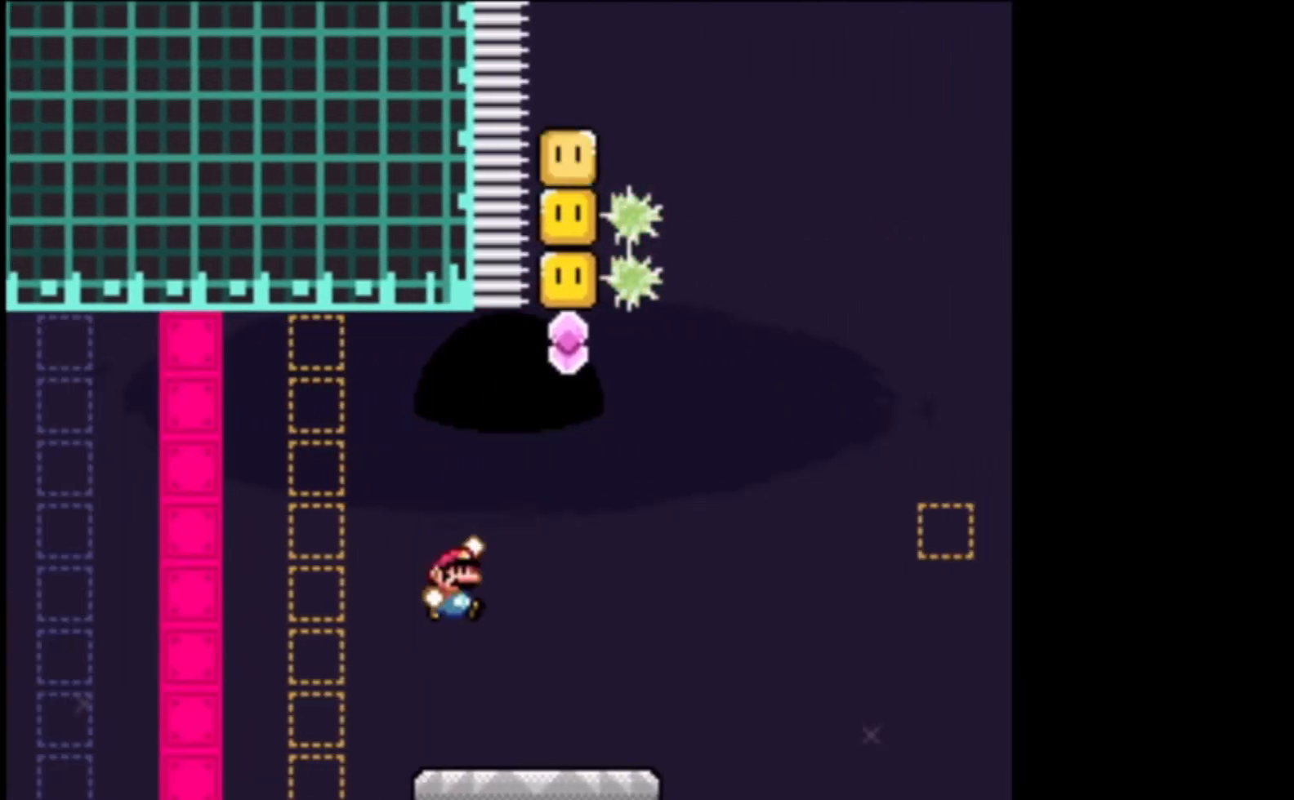
{"buttons": ["A", "X", "L2"], "left_stick": "up", "events": [[267, "left_stick", "up"], [333, "L2", "down"]]}
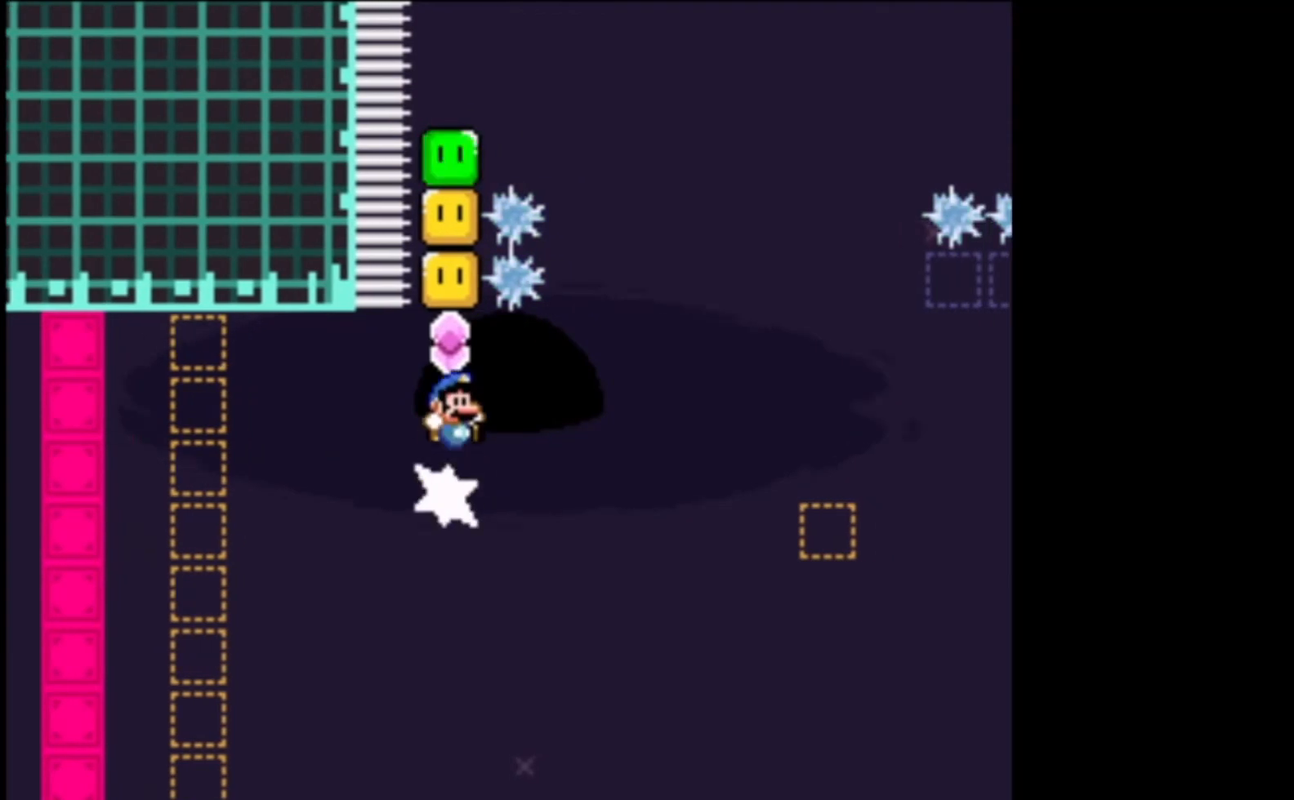
{"buttons": ["A", "X", "L2"], "left_stick": "up", "events": [[33, "L2", "up"], [200, "L2", "down"], [367, "L2", "up"], [500, "L2", "down"]]}
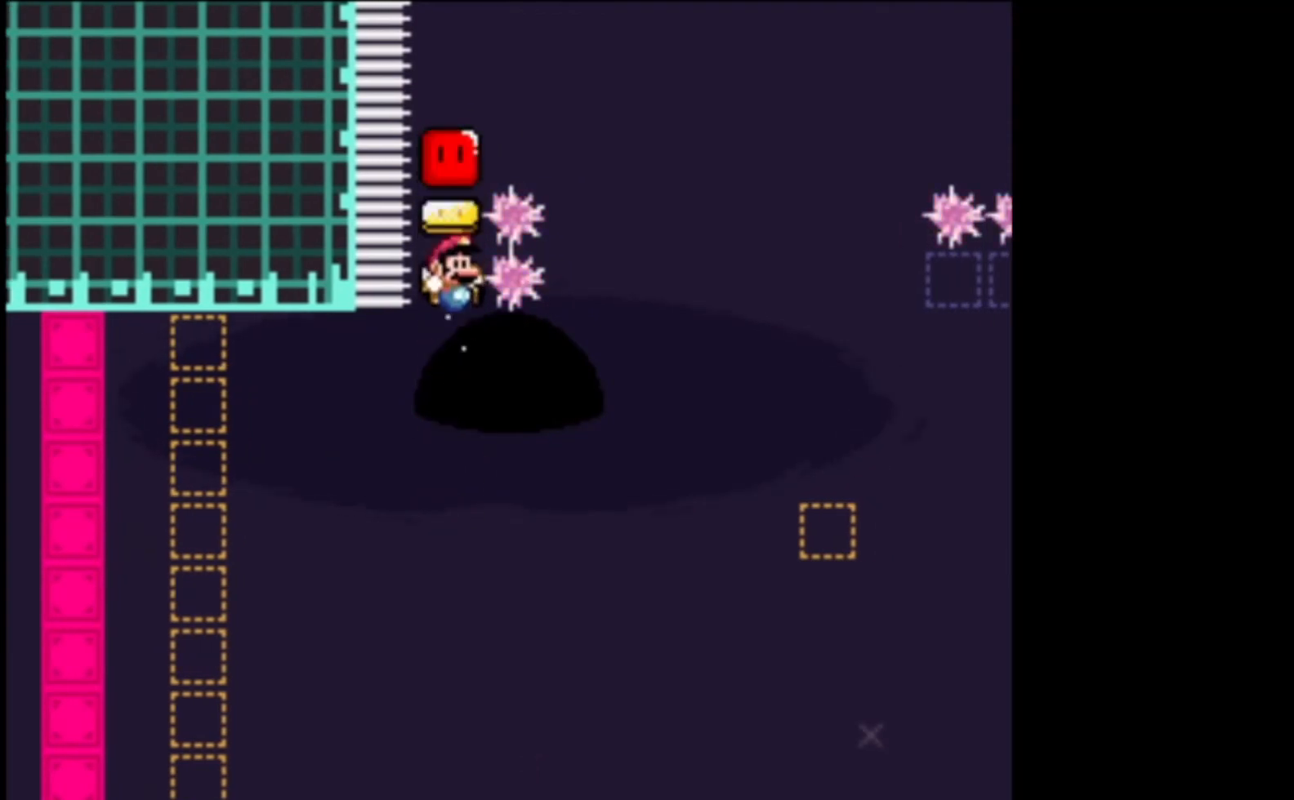
{"buttons": ["A", "X", "L2"], "left_stick": "right", "events": [[133, "left_stick", "up-right"], [300, "left_stick", "right"]]}
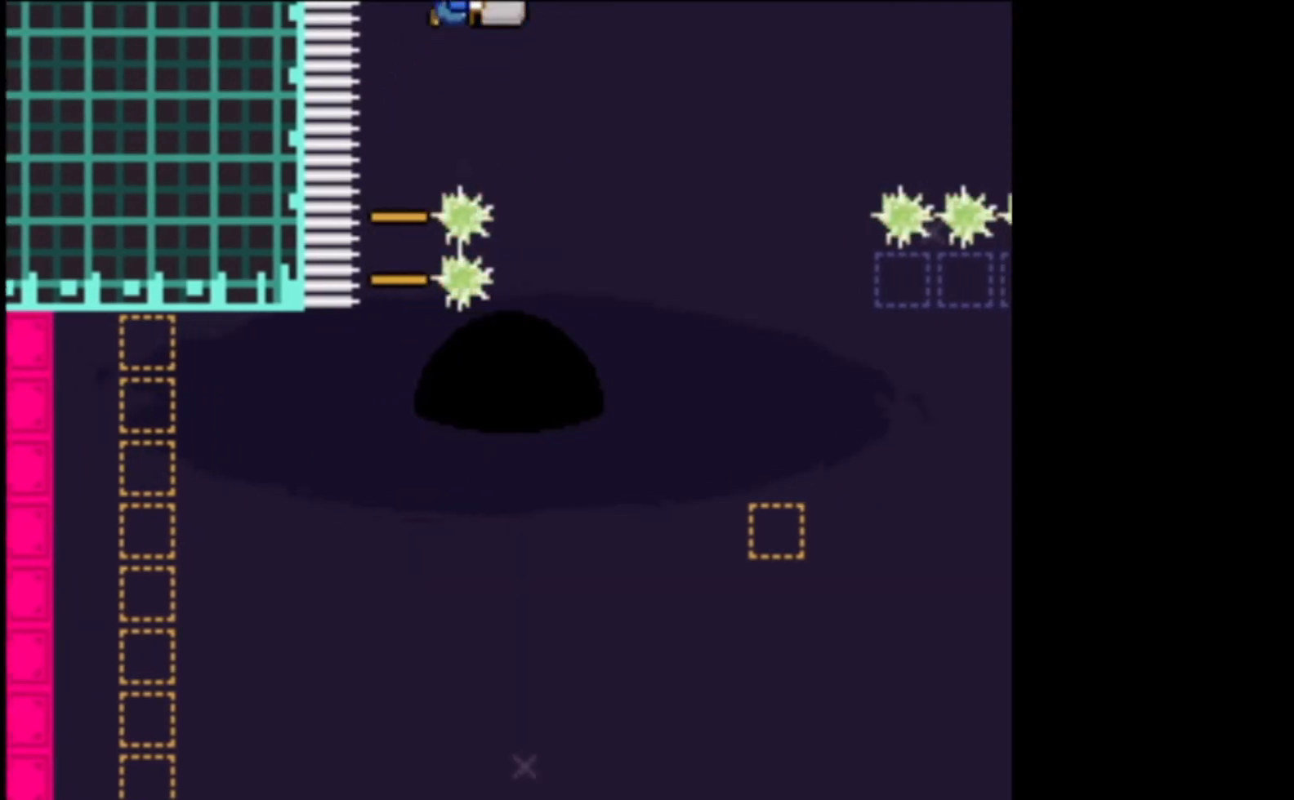
{"buttons": ["X", "L2"], "left_stick": "right", "events": [[333, "A", "up"]]}
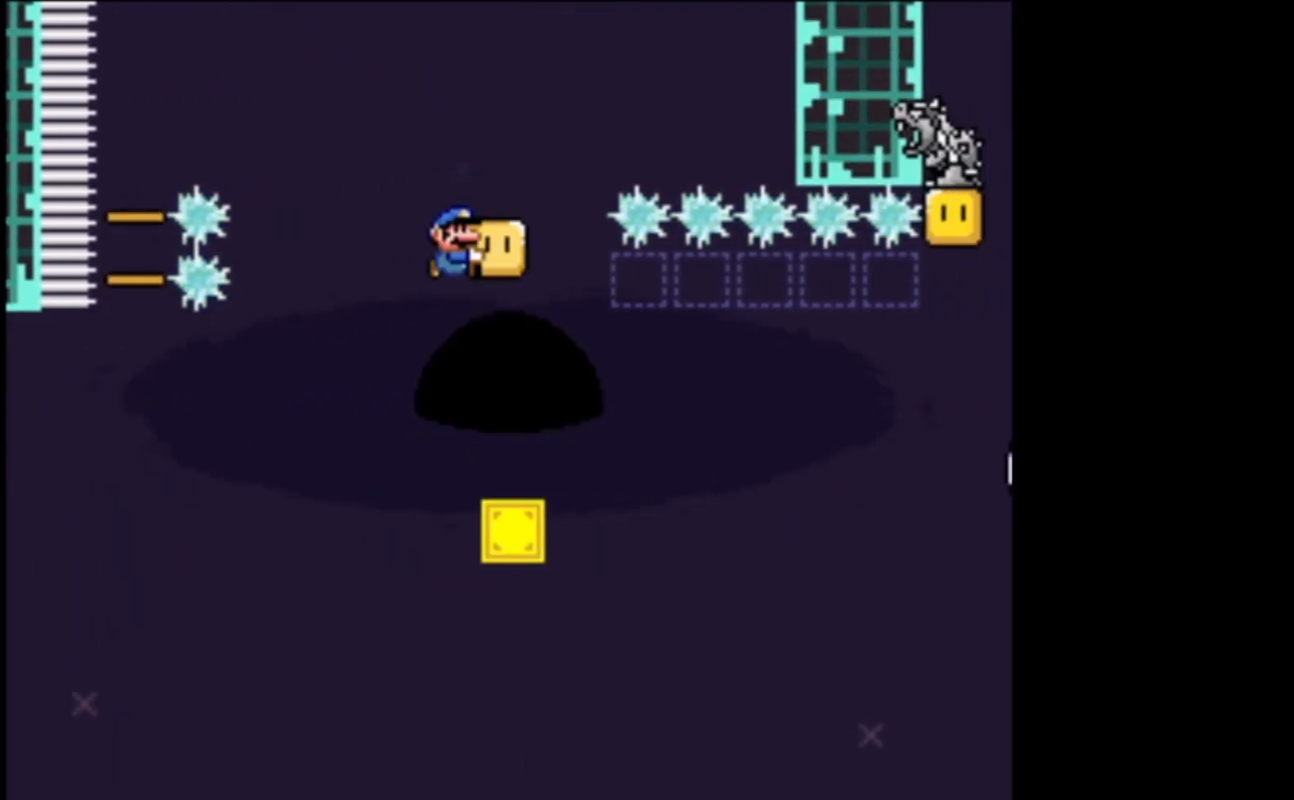
{"buttons": ["X"], "left_stick": "center", "events": [[33, "L2", "up"], [33, "left_stick", "left"], [167, "left_stick", "center"]]}
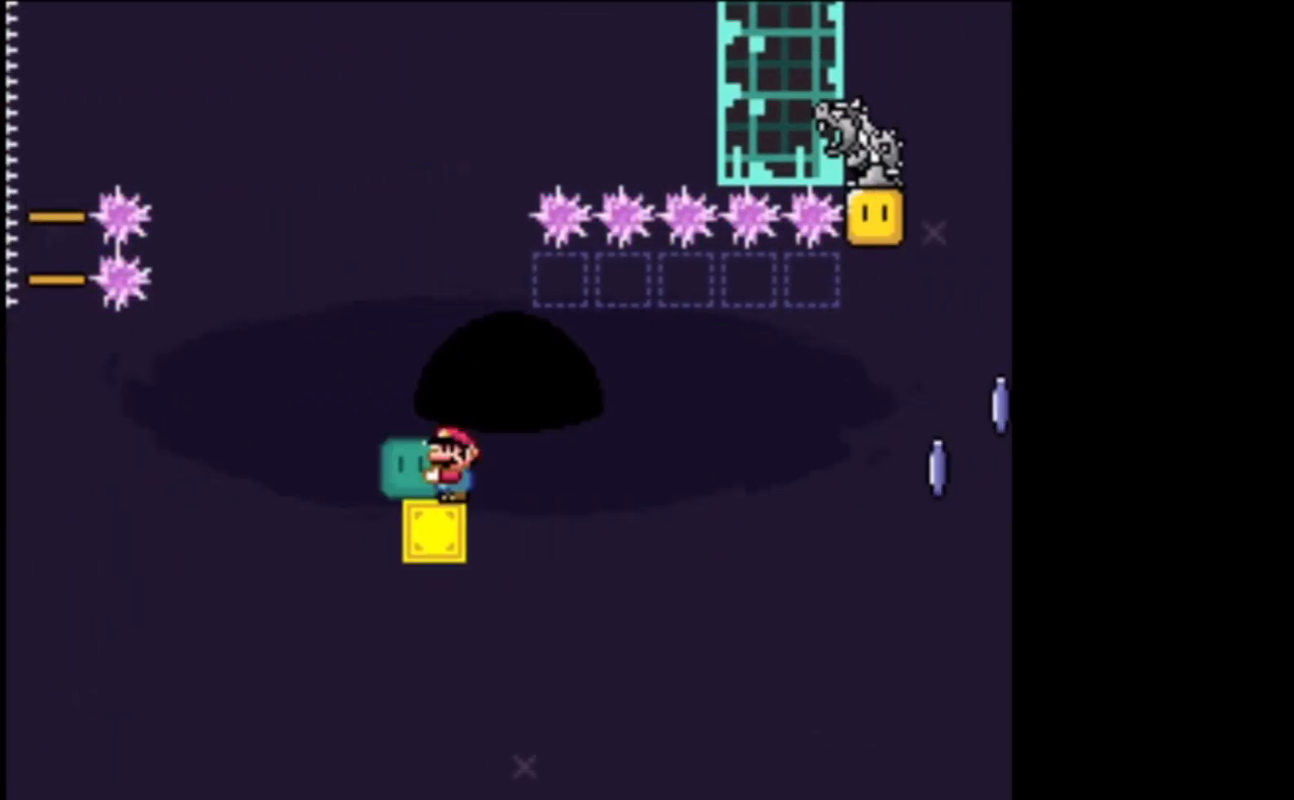
{"buttons": ["A", "X"], "left_stick": "left", "events": [[367, "left_stick", "left"], [500, "A", "down"]]}
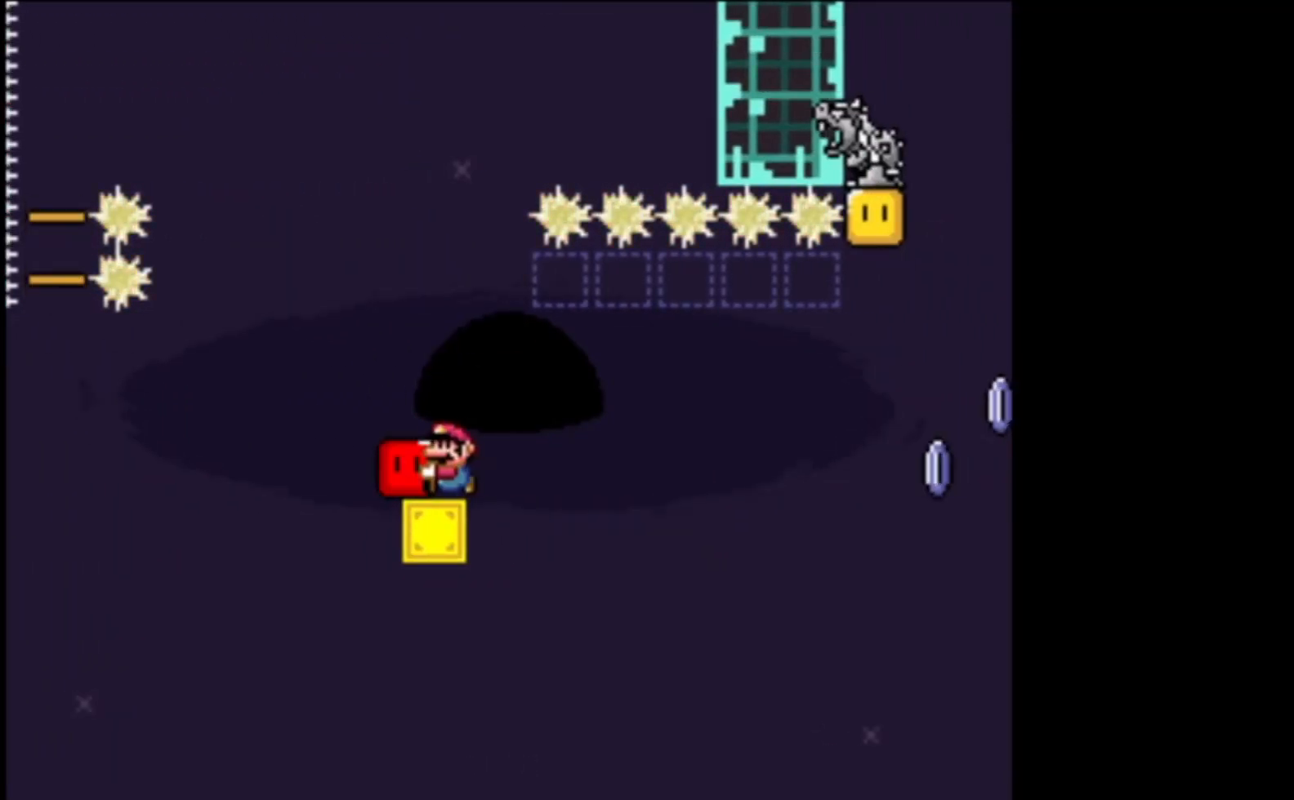
{"buttons": ["A"], "left_stick": "center", "events": [[133, "left_stick", "right"], [400, "X", "up"], [500, "left_stick", "center"]]}
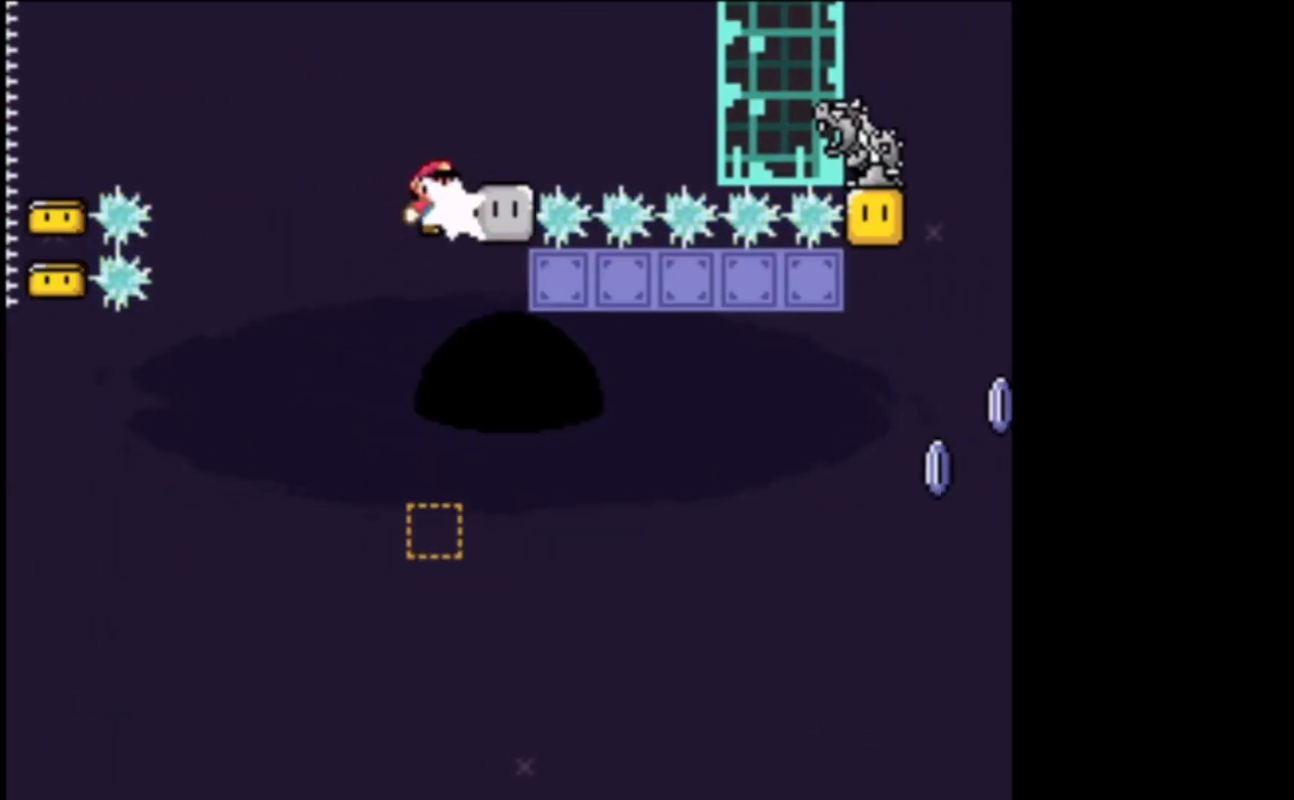
{"buttons": ["A", "X", "L2"], "left_stick": "up-right", "events": [[33, "X", "down"], [33, "left_stick", "up-left"], [333, "left_stick", "up-right"], [500, "L2", "down"]]}
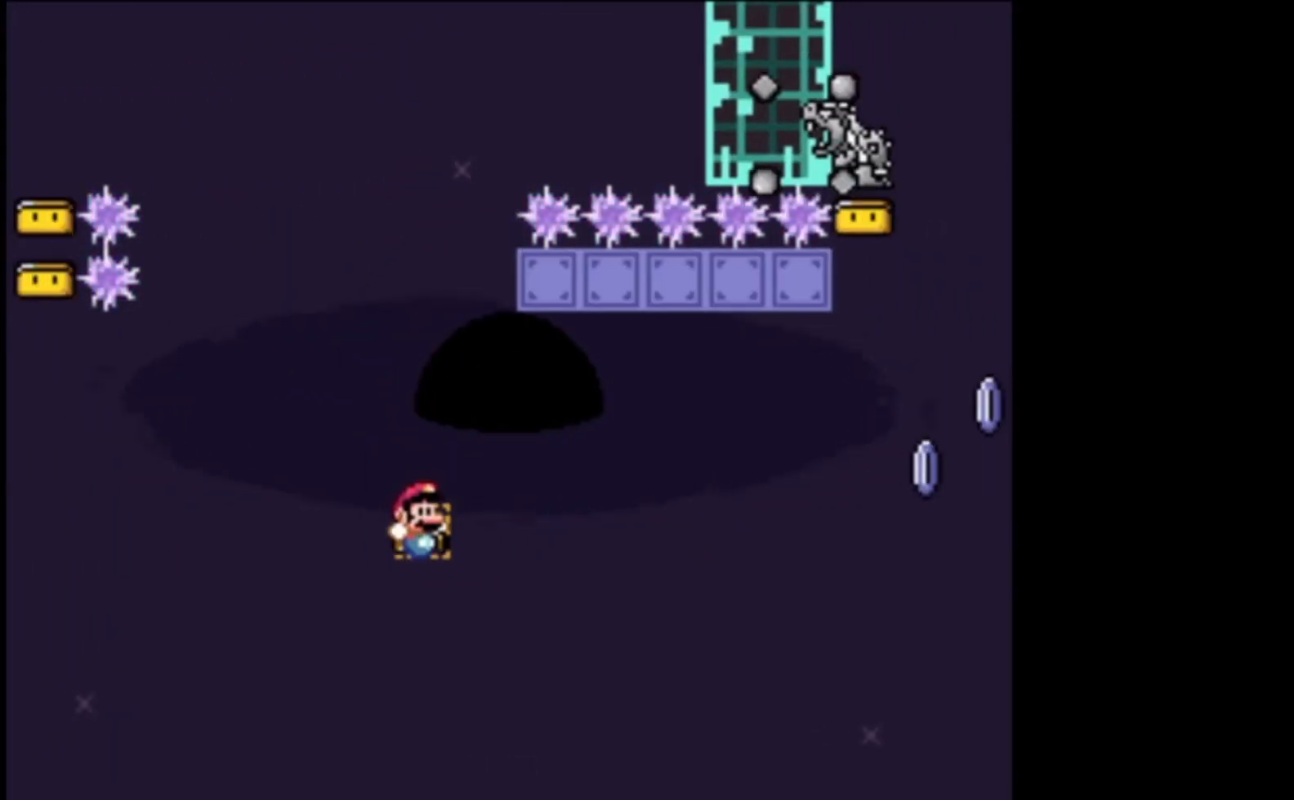
{"buttons": [], "left_stick": "right", "events": [[367, "left_stick", "up-left"], [400, "A", "up"], [400, "L2", "up"], [400, "X", "up"], [500, "left_stick", "right"]]}
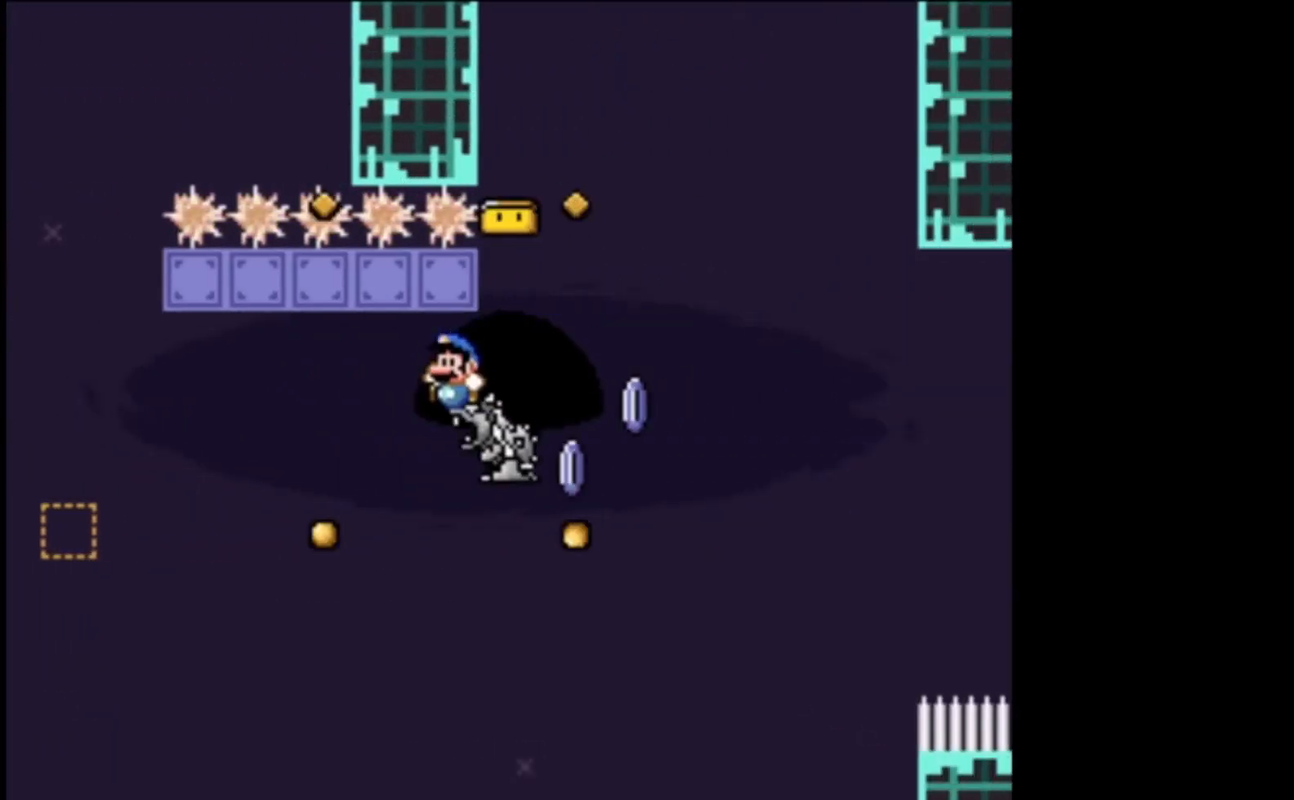
{"buttons": ["B", "Y"], "left_stick": "right", "events": [[100, "B", "down"], [100, "Y", "down"]]}
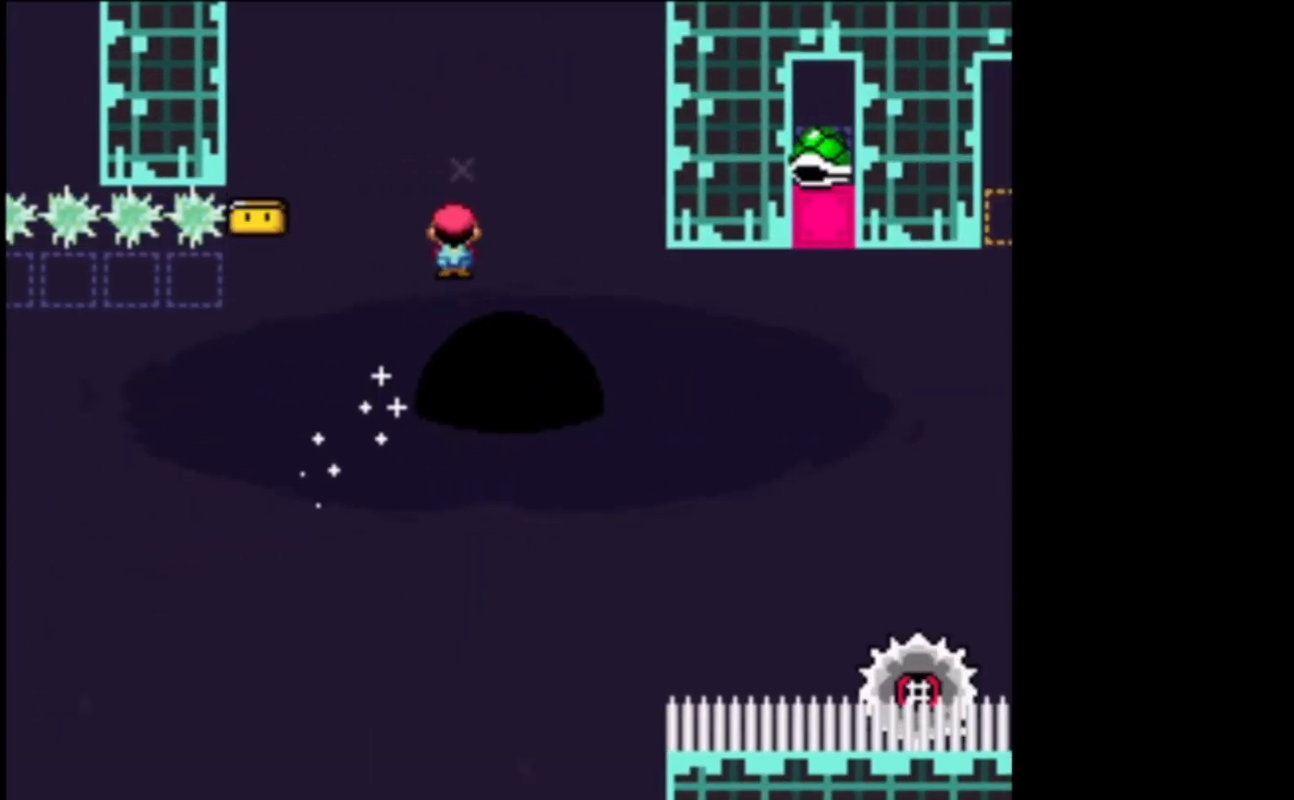
{"buttons": ["B", "Y"], "left_stick": "right", "events": [[267, "left_stick", "left"], [400, "left_stick", "right"]]}